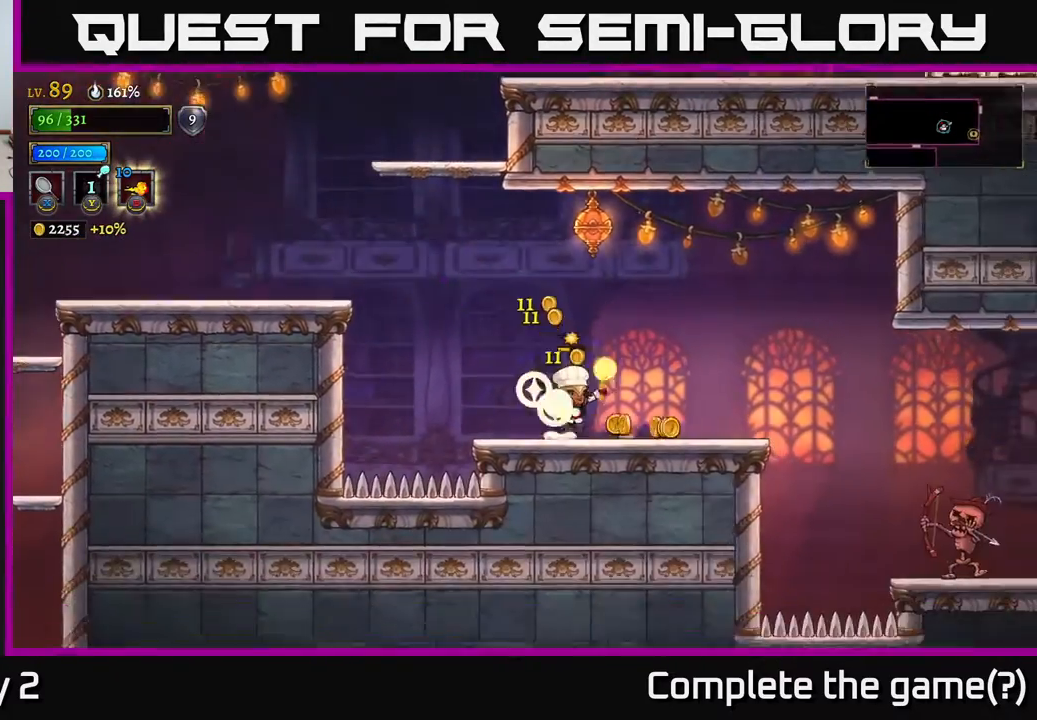
Gameplay with a controller (Xbox layout); each line is a JSON object with the inputs held at the frame after it. "events" lists button and stick changes between this image and that frame as [ms after this image, input, new state], when the widget could be followed in between.
{"buttons": [], "left_stick": "right", "right_stick": "center", "events": [[83, "X", "down"], [167, "A", "down"], [200, "left_stick", "left"], [217, "X", "up"], [383, "left_stick", "right"], [483, "A", "up"]]}
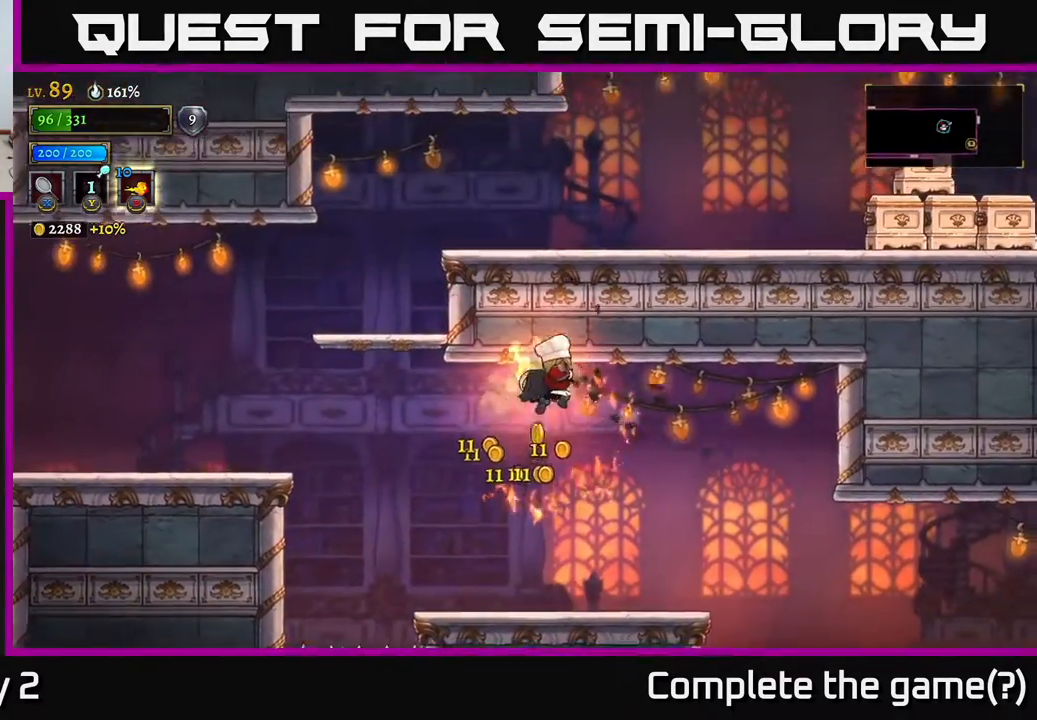
{"buttons": [], "left_stick": "right", "right_stick": "center", "events": [[67, "left_stick", "center"], [483, "left_stick", "right"]]}
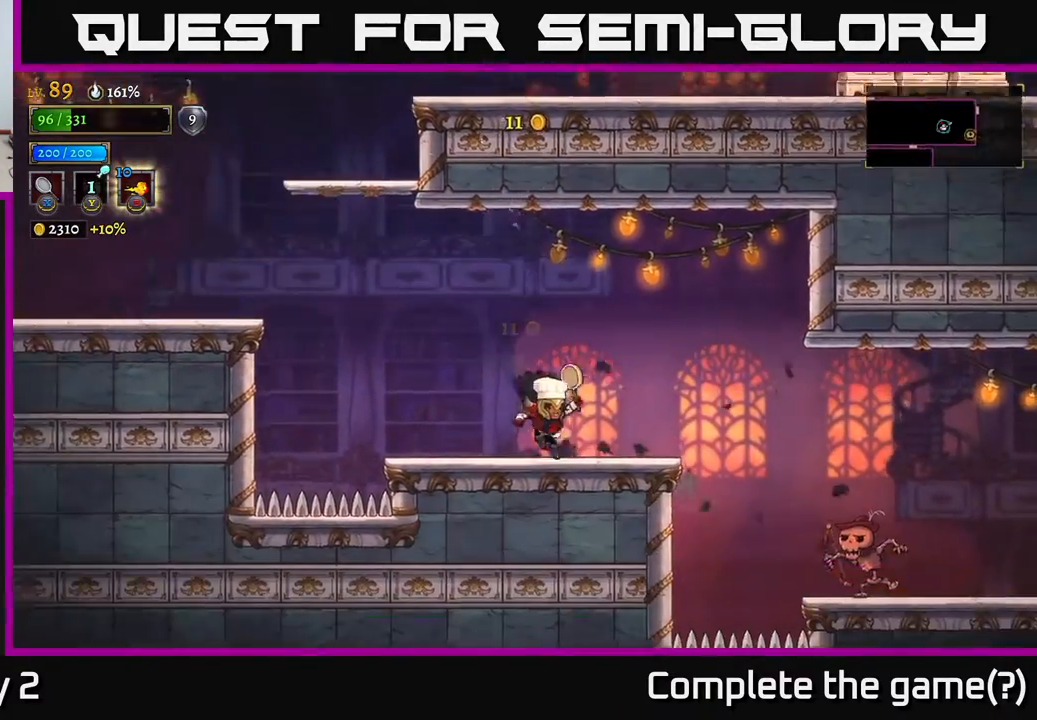
{"buttons": ["R2"], "left_stick": "right", "right_stick": "center", "events": [[133, "R2", "down"]]}
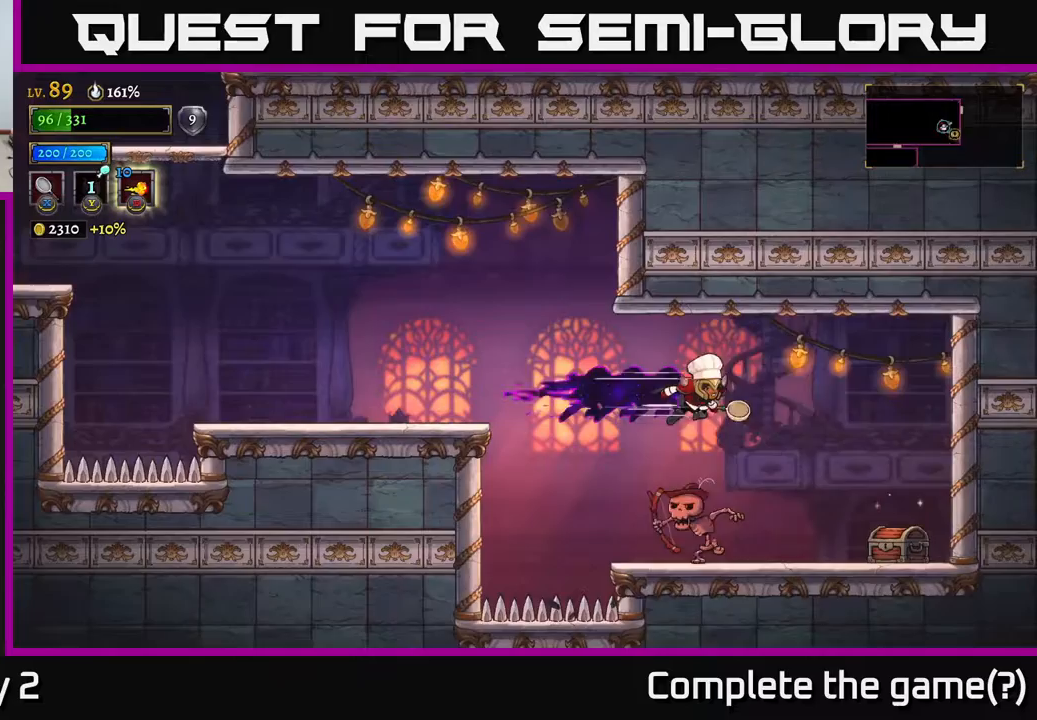
{"buttons": [], "left_stick": "center", "right_stick": "center", "events": [[250, "R2", "up"], [317, "X", "down"], [317, "left_stick", "left"], [450, "left_stick", "center"], [483, "X", "up"]]}
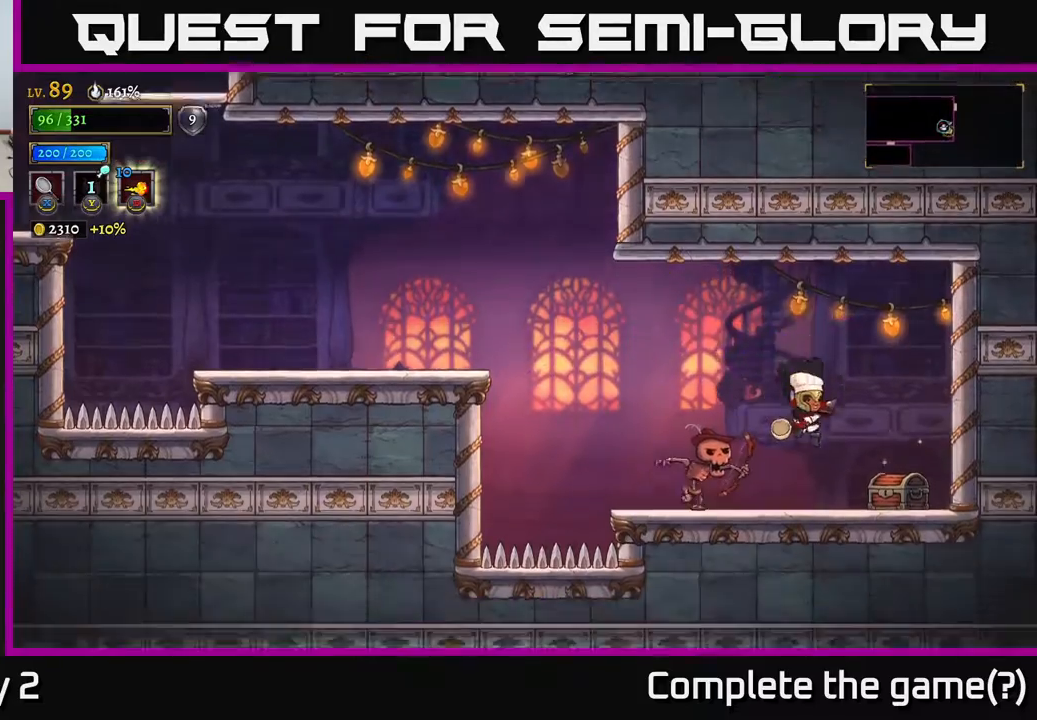
{"buttons": ["X"], "left_stick": "left", "right_stick": "center", "events": [[133, "left_stick", "left"], [233, "left_stick", "center"], [367, "left_stick", "left"], [450, "X", "down"]]}
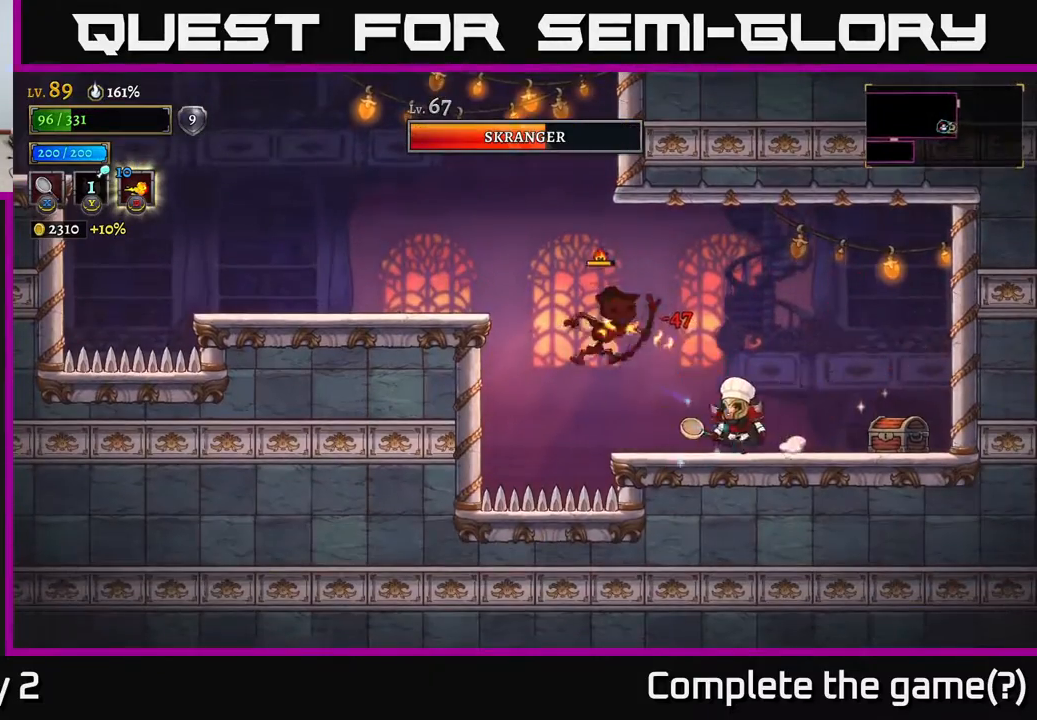
{"buttons": [], "left_stick": "center", "right_stick": "center", "events": [[133, "A", "down"], [133, "X", "up"], [233, "A", "up"], [450, "left_stick", "center"]]}
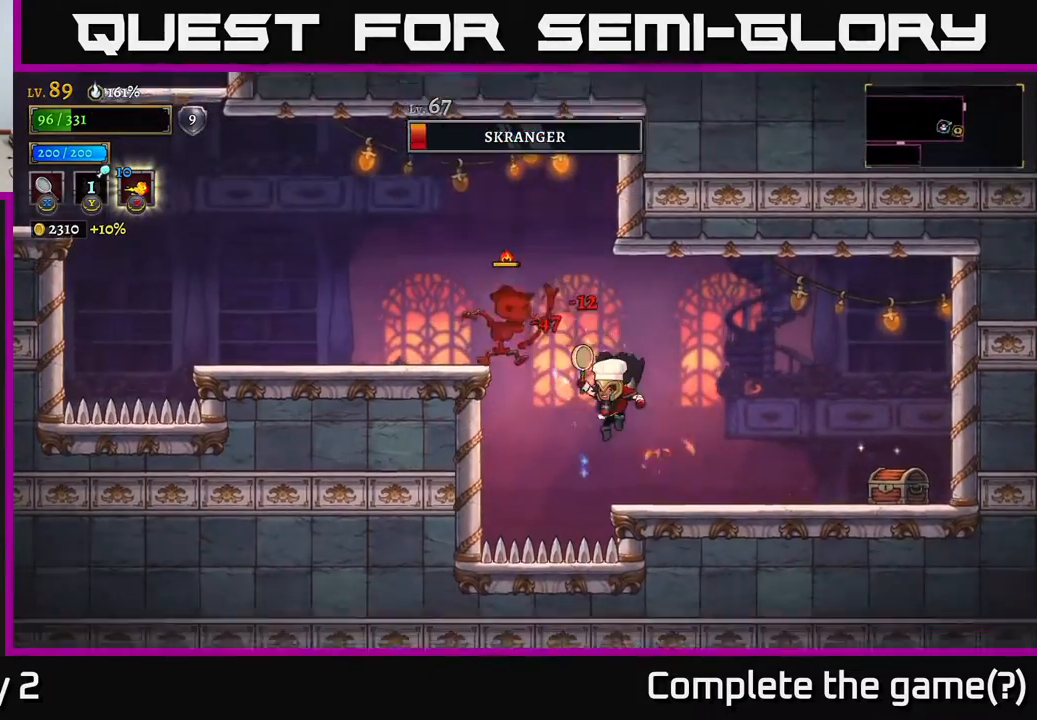
{"buttons": [], "left_stick": "center", "right_stick": "center", "events": [[300, "X", "down"], [467, "X", "up"]]}
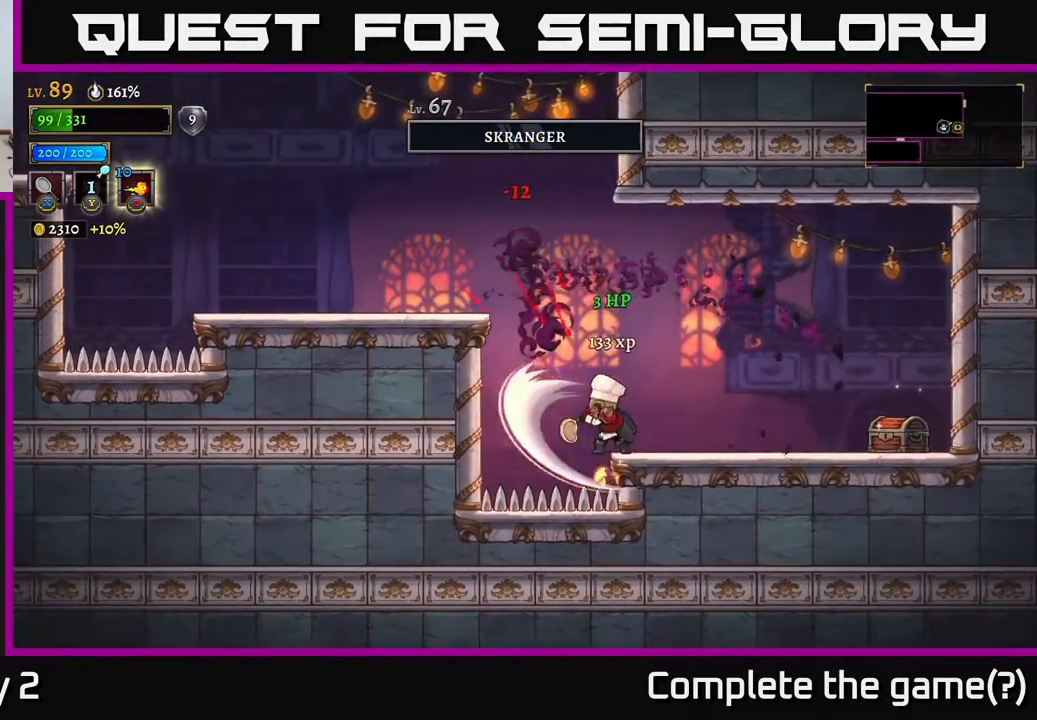
{"buttons": ["R2"], "left_stick": "right", "right_stick": "center", "events": [[67, "A", "down"], [67, "left_stick", "left"], [283, "A", "up"], [283, "left_stick", "right"], [483, "R2", "down"]]}
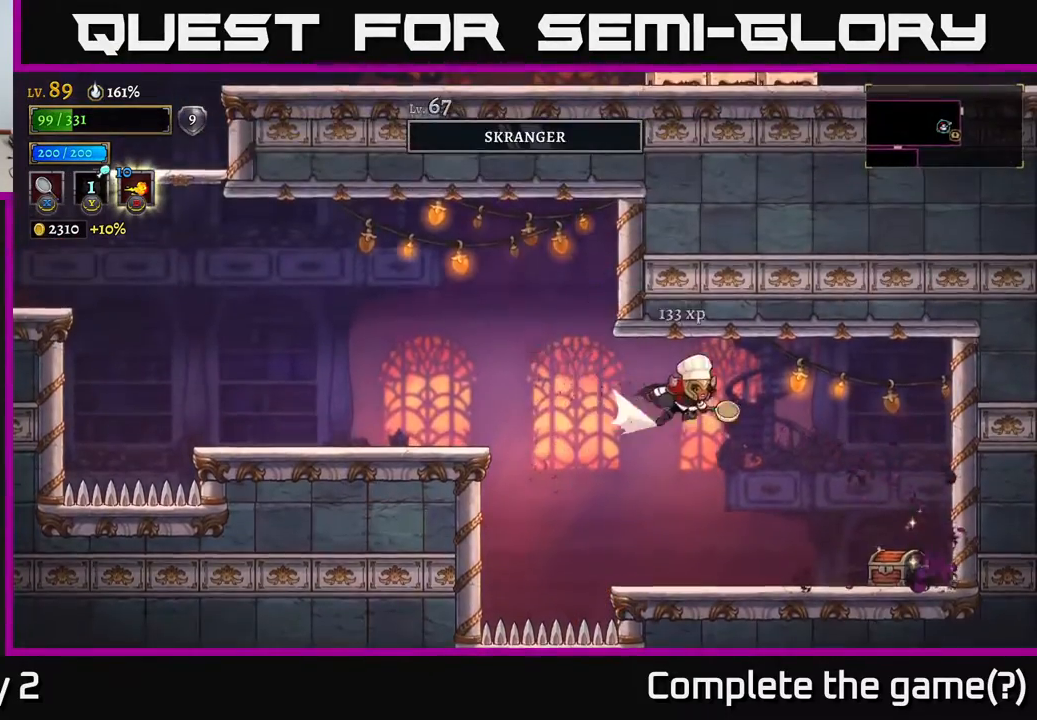
{"buttons": [], "left_stick": "right", "right_stick": "center", "events": [[83, "X", "down"], [133, "R2", "up"], [217, "X", "up"], [267, "left_stick", "left"], [417, "left_stick", "center"], [467, "left_stick", "right"]]}
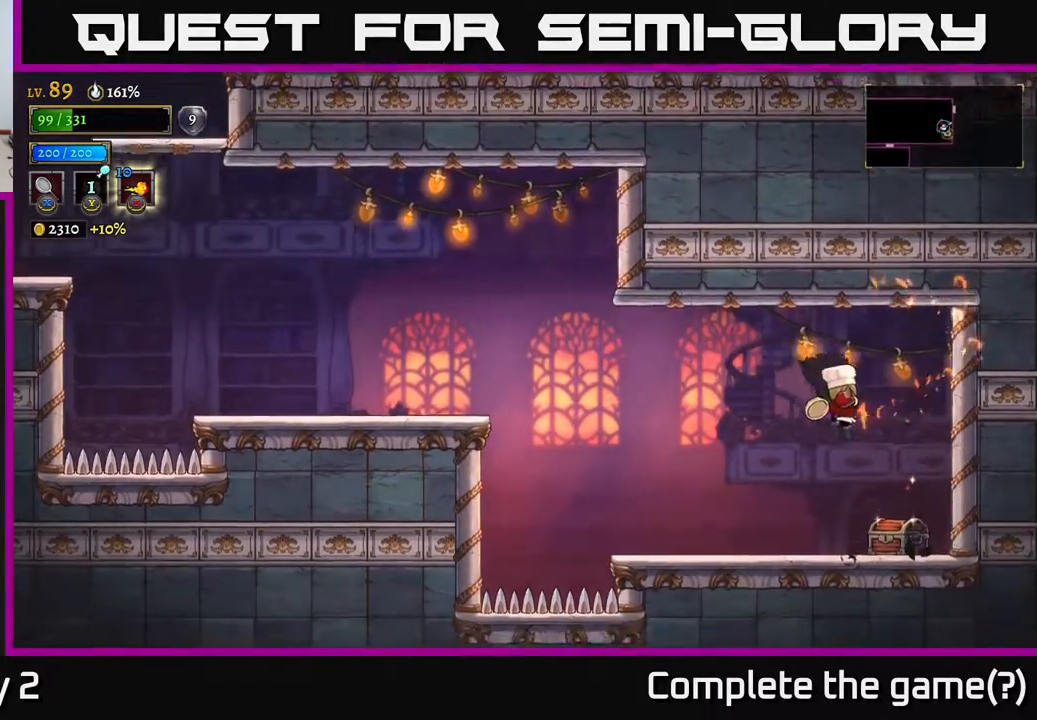
{"buttons": [], "left_stick": "right", "right_stick": "center", "events": [[183, "left_stick", "center"], [233, "left_stick", "left"], [300, "R1", "down"], [350, "left_stick", "center"], [433, "R1", "up"], [483, "left_stick", "right"]]}
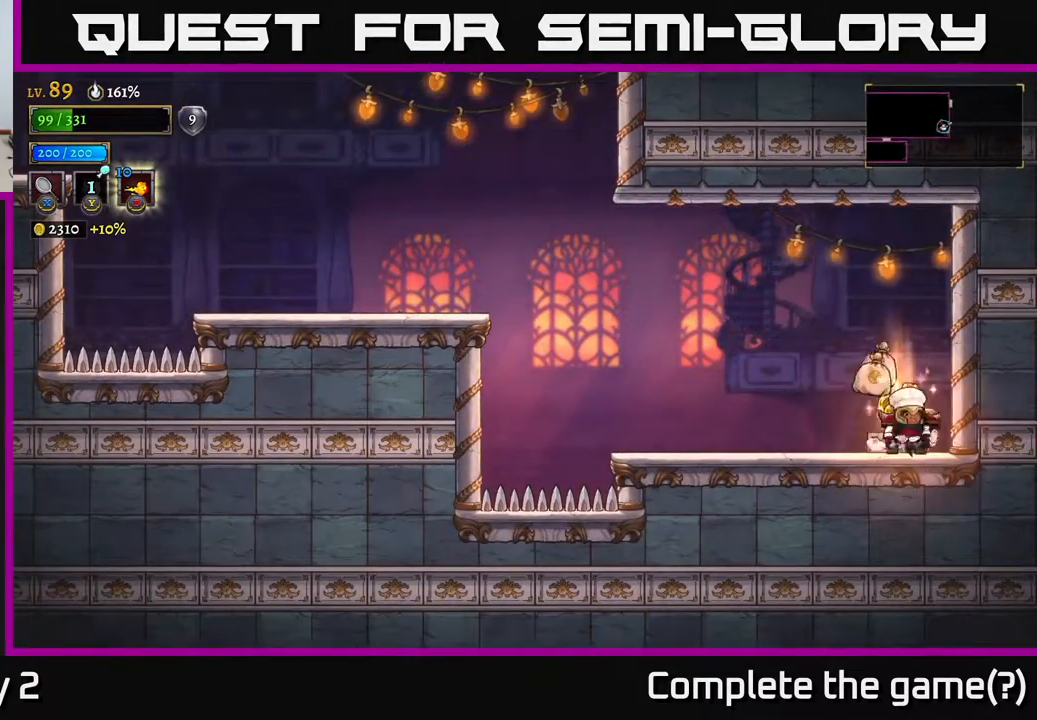
{"buttons": [], "left_stick": "center", "right_stick": "center", "events": [[183, "left_stick", "left"], [400, "left_stick", "right"], [500, "left_stick", "center"]]}
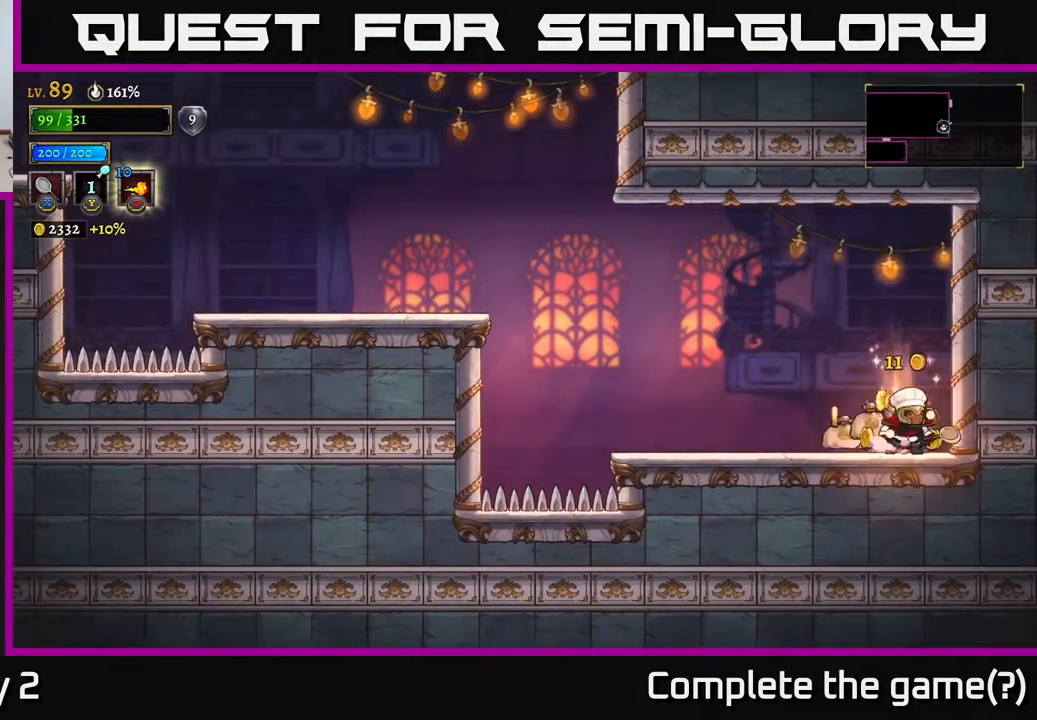
{"buttons": ["L2"], "left_stick": "left", "right_stick": "center", "events": [[33, "left_stick", "left"], [183, "left_stick", "right"], [317, "left_stick", "left"], [417, "L2", "down"]]}
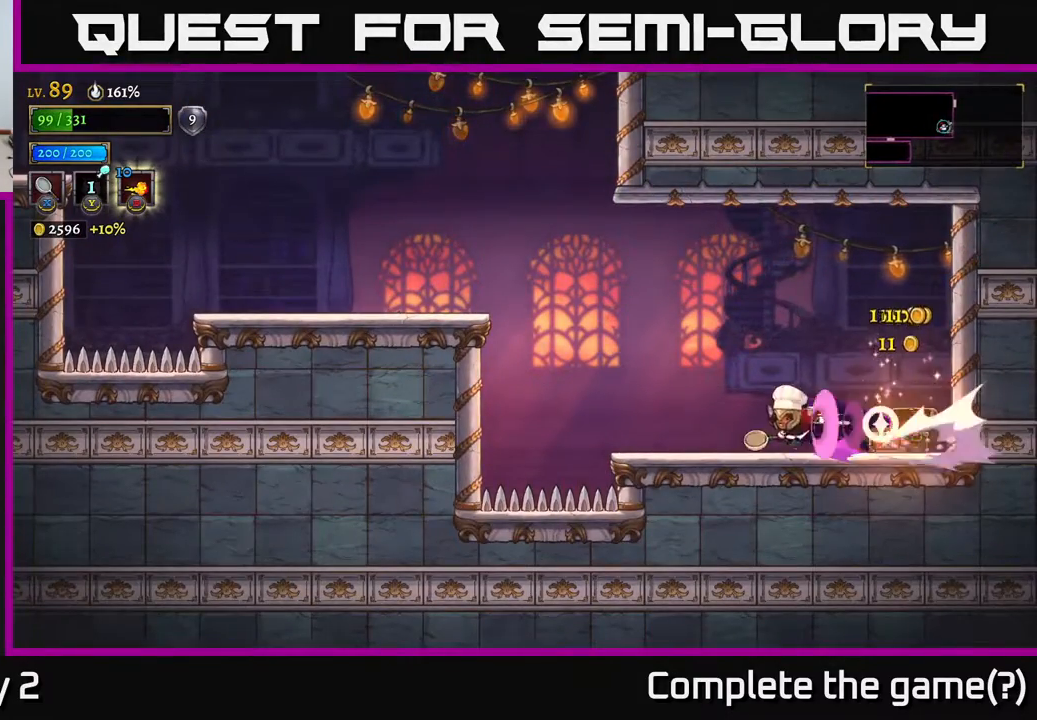
{"buttons": ["A"], "left_stick": "left", "right_stick": "center", "events": [[250, "A", "down"], [300, "L2", "up"]]}
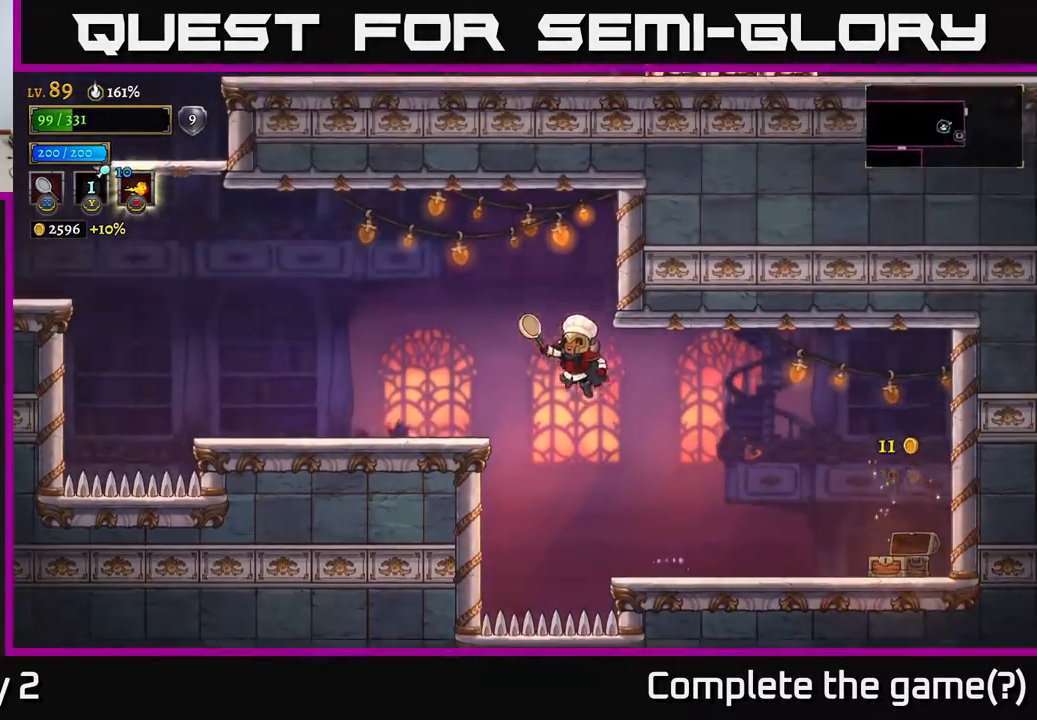
{"buttons": [], "left_stick": "left", "right_stick": "center", "events": [[83, "A", "up"]]}
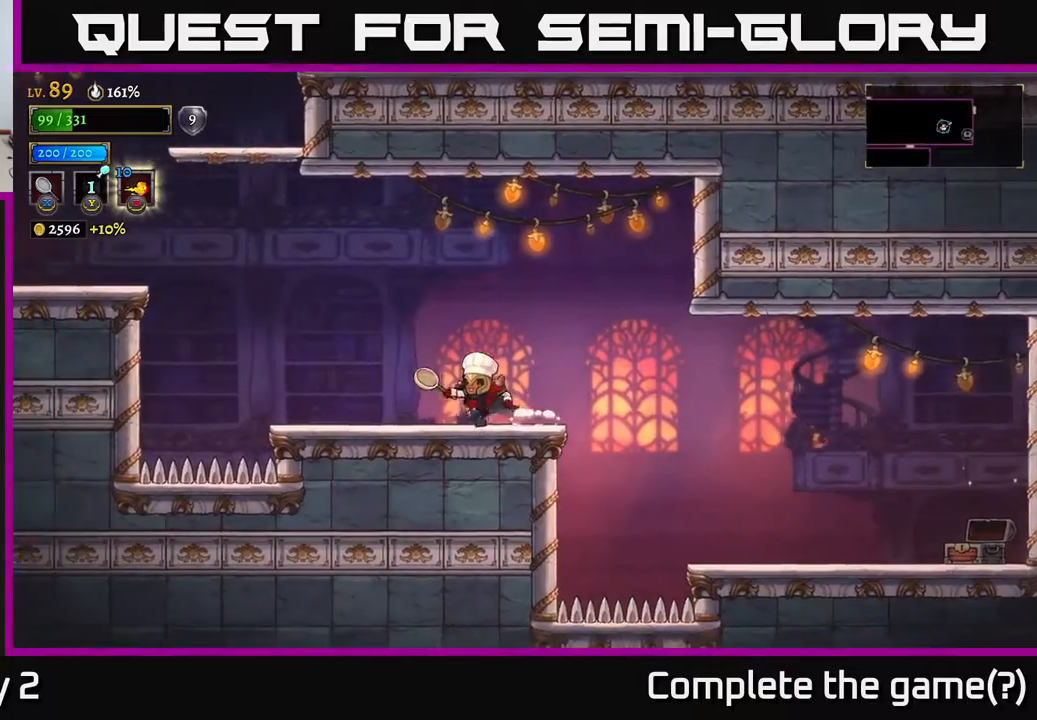
{"buttons": ["L2"], "left_stick": "left", "right_stick": "center", "events": [[150, "A", "down"], [417, "L2", "down"], [450, "A", "up"]]}
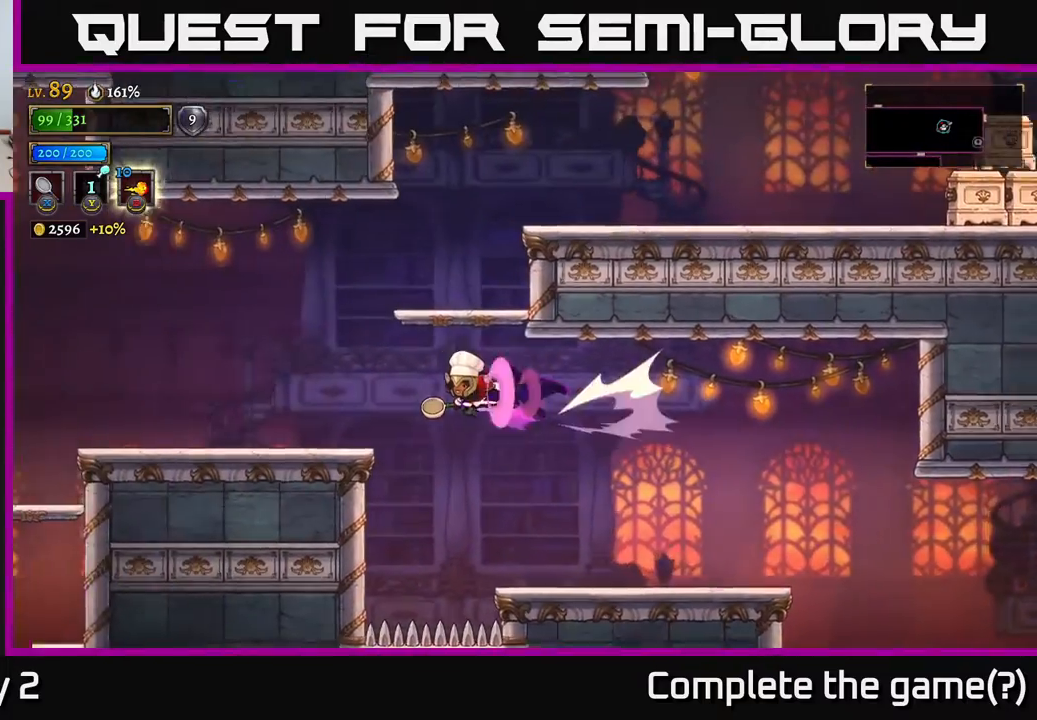
{"buttons": [], "left_stick": "left", "right_stick": "center", "events": [[200, "L2", "up"]]}
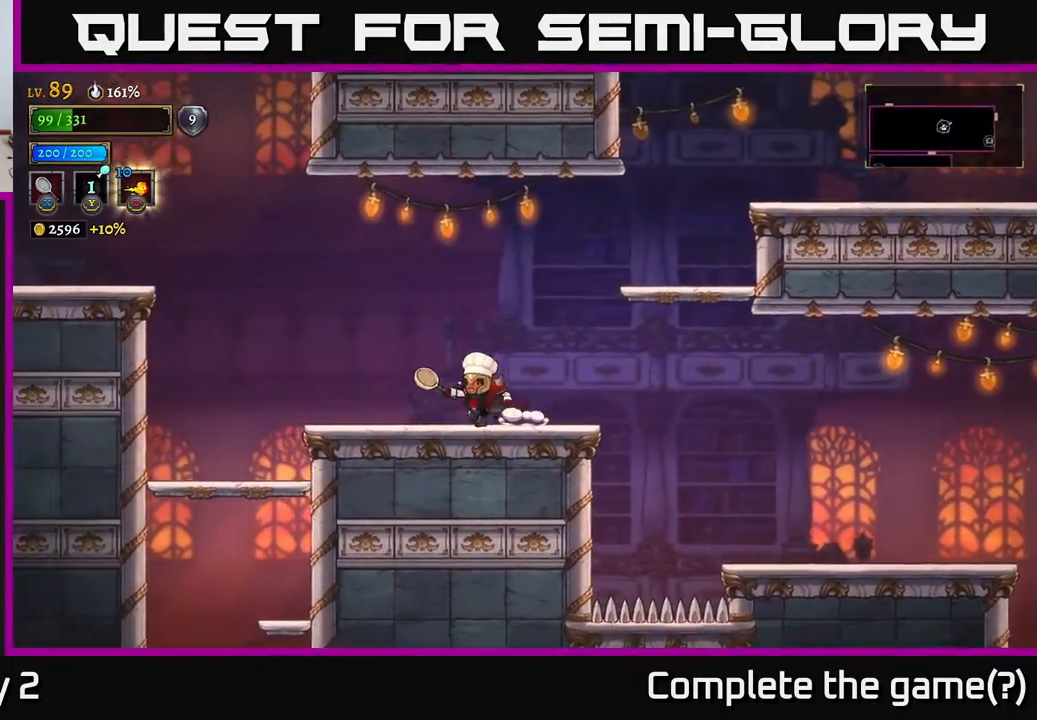
{"buttons": ["A", "L2"], "left_stick": "left", "right_stick": "center", "events": [[183, "A", "down"], [483, "L2", "down"]]}
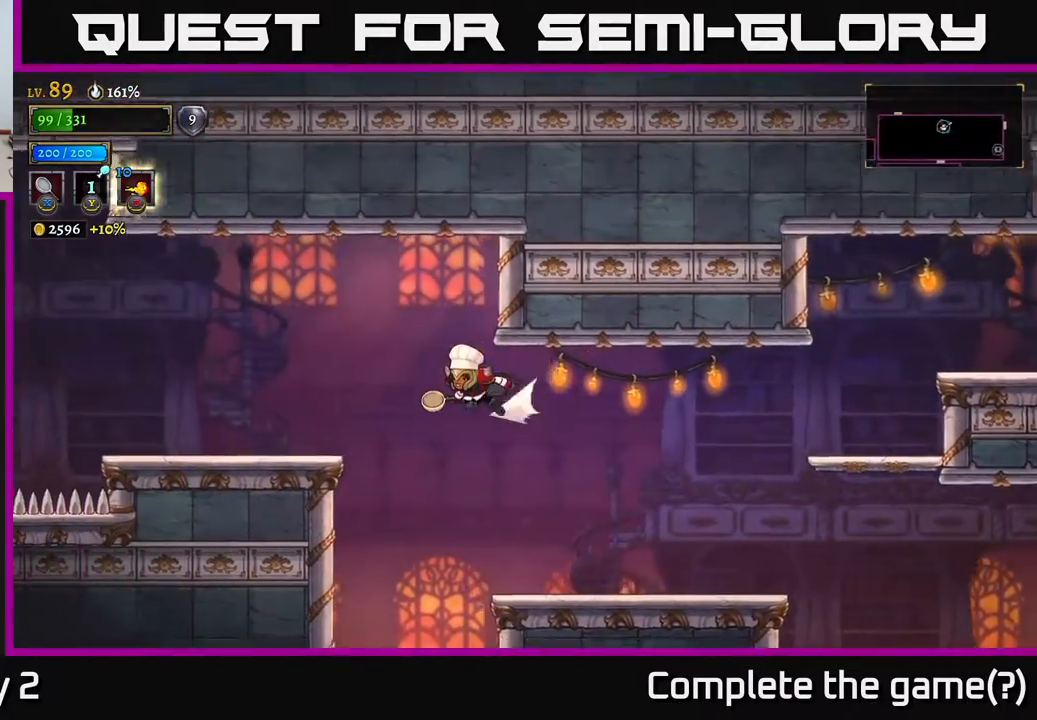
{"buttons": [], "left_stick": "left", "right_stick": "center", "events": [[17, "A", "up"], [300, "L2", "up"]]}
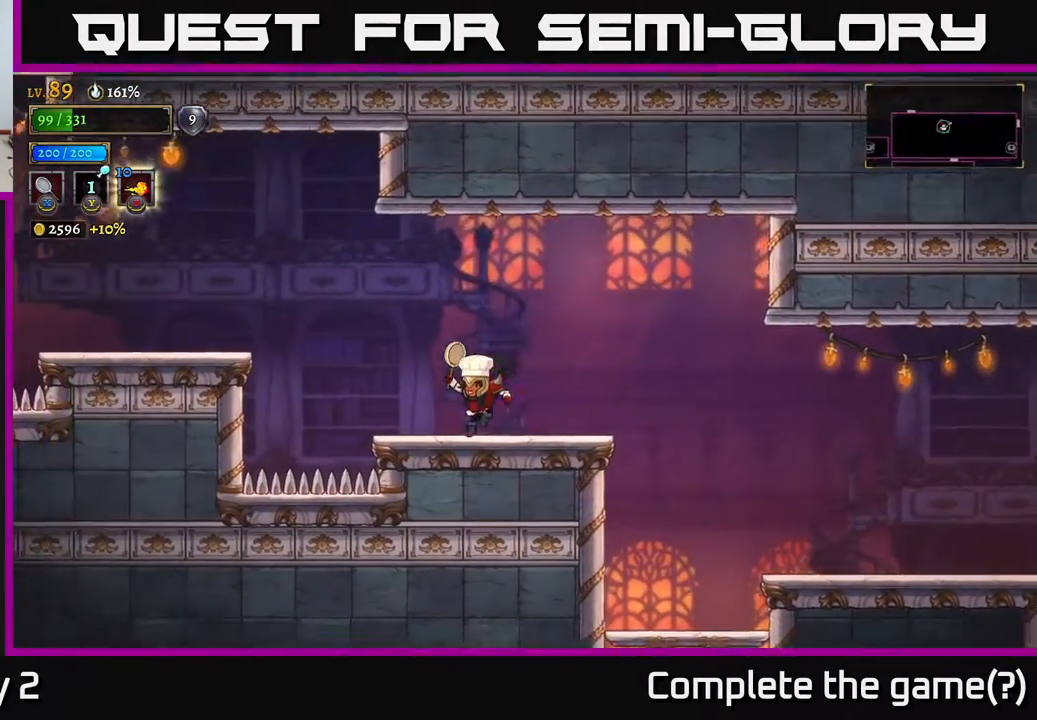
{"buttons": ["L2"], "left_stick": "left", "right_stick": "center", "events": [[167, "A", "down"], [350, "L2", "down"], [400, "A", "up"]]}
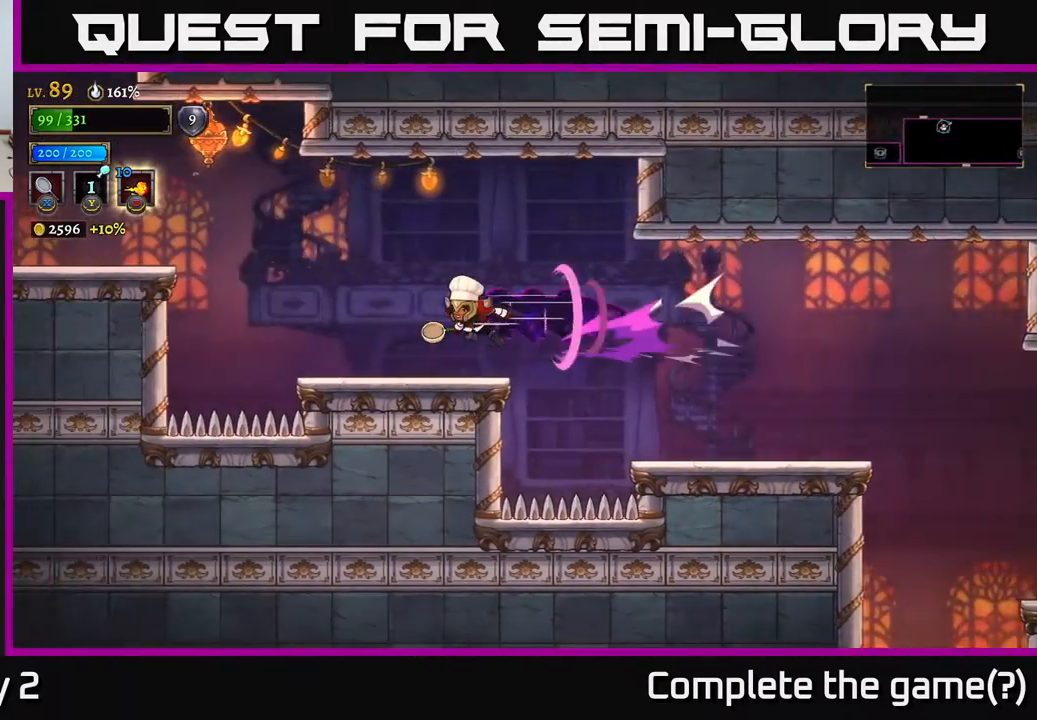
{"buttons": [], "left_stick": "left", "right_stick": "center", "events": [[33, "L2", "up"], [183, "left_stick", "center"], [333, "left_stick", "left"]]}
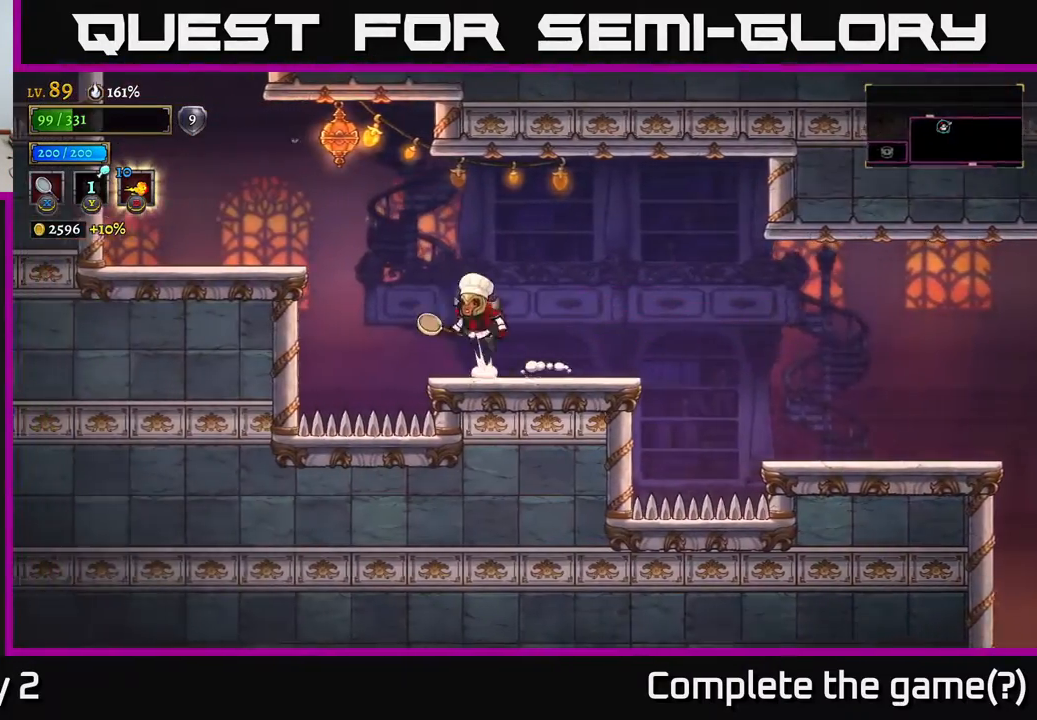
{"buttons": ["A"], "left_stick": "left", "right_stick": "center", "events": [[50, "A", "down"], [67, "X", "down"], [467, "X", "up"]]}
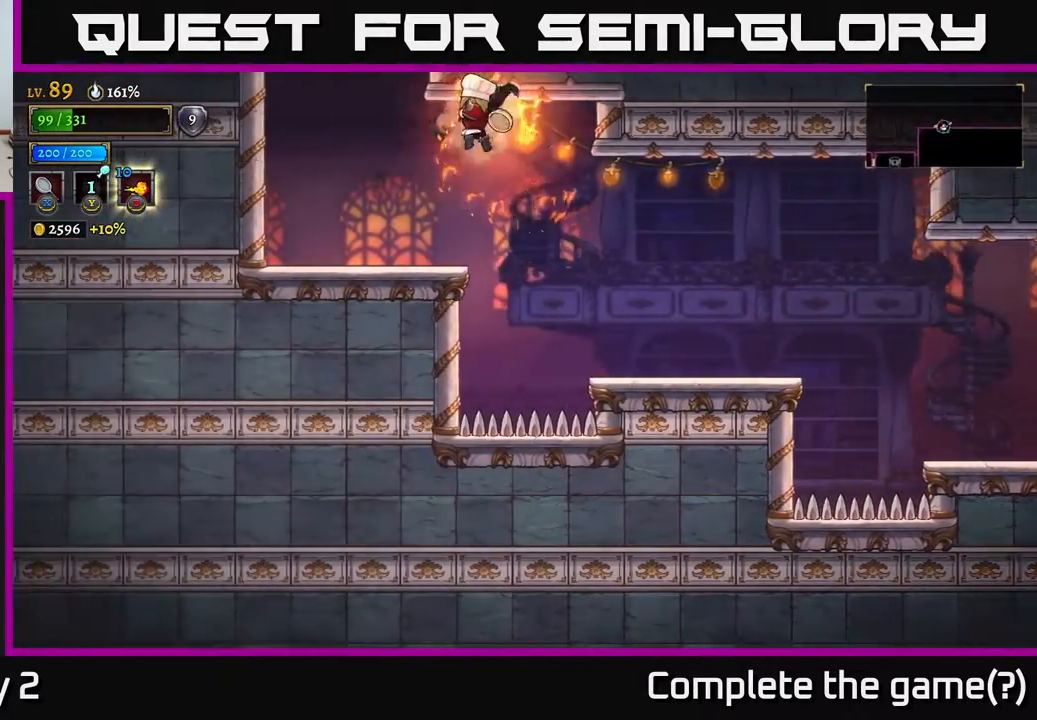
{"buttons": ["A"], "left_stick": "left", "right_stick": "center", "events": [[17, "A", "up"], [467, "A", "down"]]}
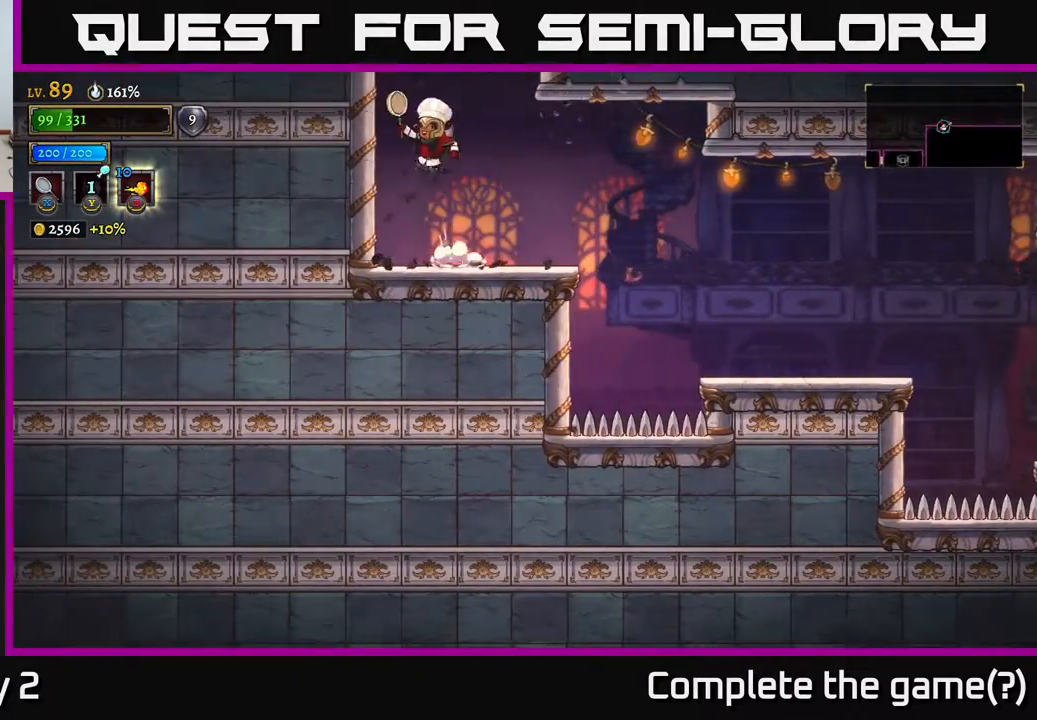
{"buttons": ["A"], "left_stick": "center", "right_stick": "center", "events": [[50, "left_stick", "center"]]}
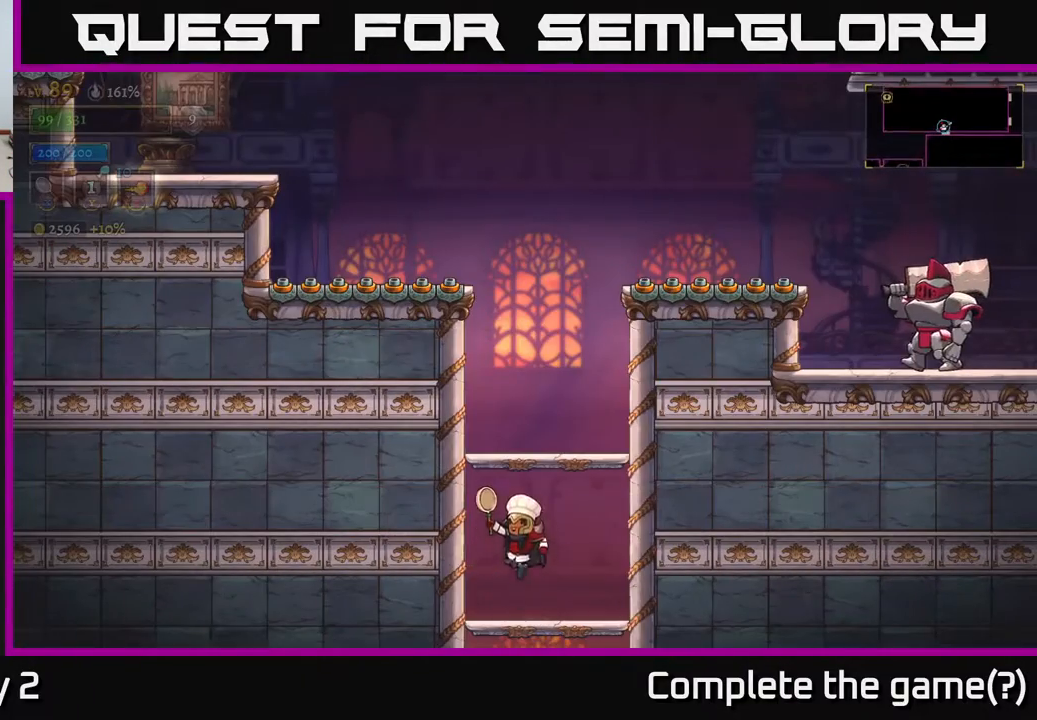
{"buttons": ["A"], "left_stick": "center", "right_stick": "center", "events": [[33, "A", "up"], [367, "A", "down"]]}
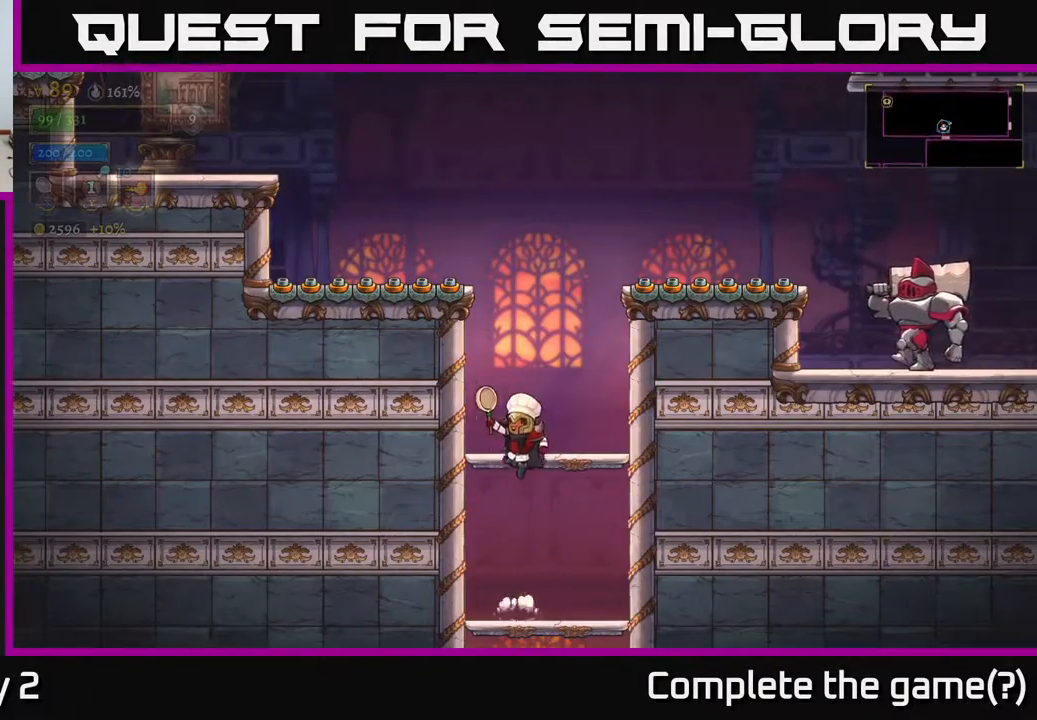
{"buttons": ["A"], "left_stick": "center", "right_stick": "center", "events": [[100, "left_stick", "right"], [150, "A", "up"], [250, "left_stick", "center"], [450, "A", "down"]]}
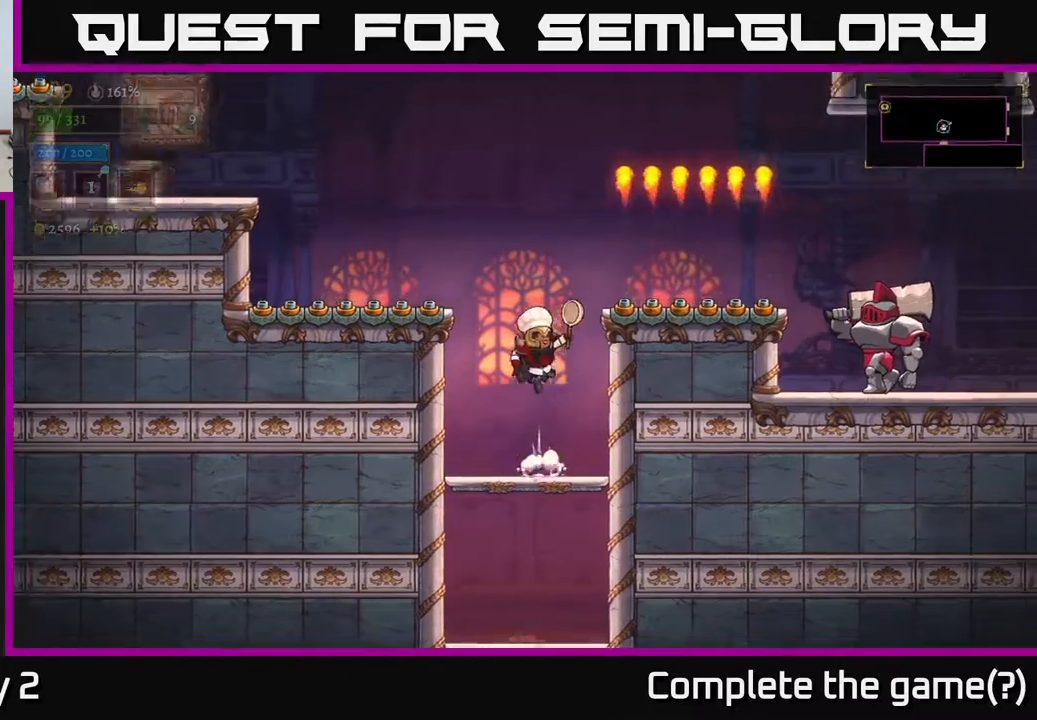
{"buttons": ["X"], "left_stick": "center", "right_stick": "center", "events": [[183, "R2", "down"], [183, "left_stick", "right"], [217, "A", "up"], [283, "X", "down"], [467, "left_stick", "center"], [483, "R2", "up"]]}
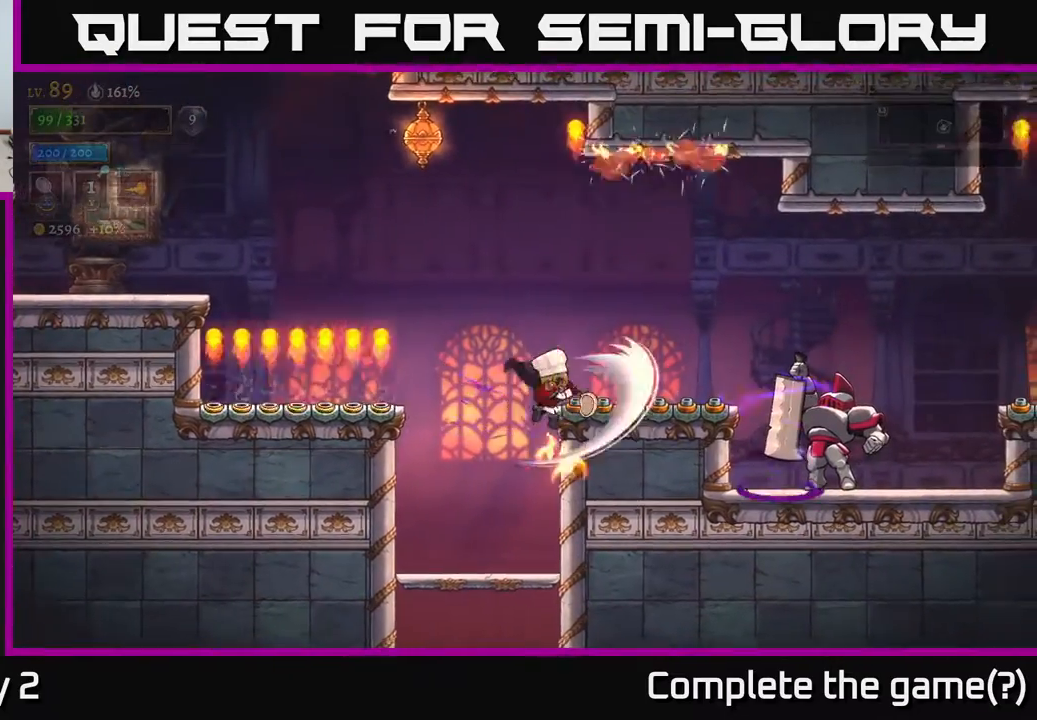
{"buttons": [], "left_stick": "left", "right_stick": "center", "events": [[83, "X", "up"], [217, "left_stick", "left"]]}
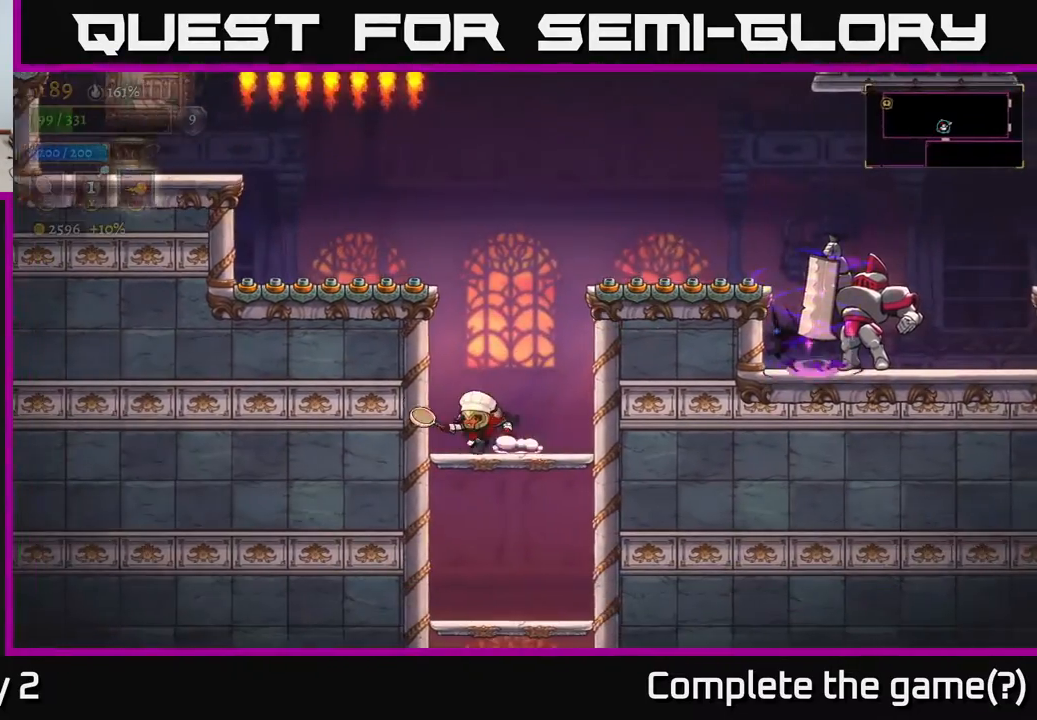
{"buttons": ["A"], "left_stick": "center", "right_stick": "center", "events": [[100, "left_stick", "center"], [150, "left_stick", "right"], [300, "left_stick", "center"], [383, "A", "down"]]}
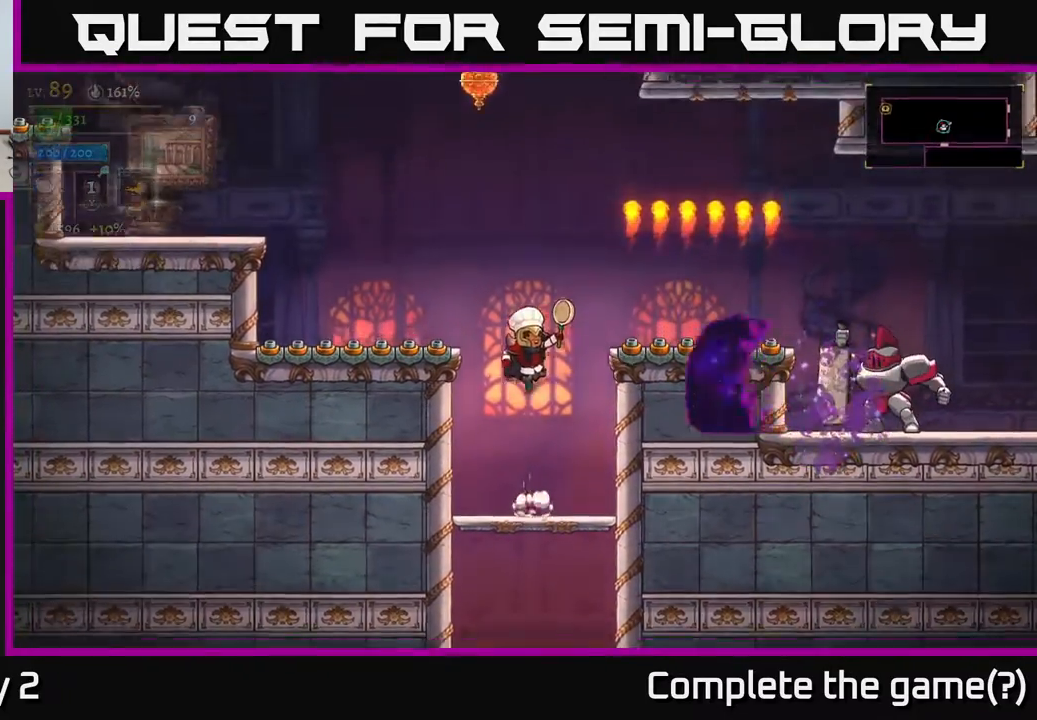
{"buttons": ["X"], "left_stick": "right", "right_stick": "center", "events": [[150, "left_stick", "right"], [217, "R2", "down"], [283, "A", "up"], [333, "X", "down"], [400, "R2", "up"]]}